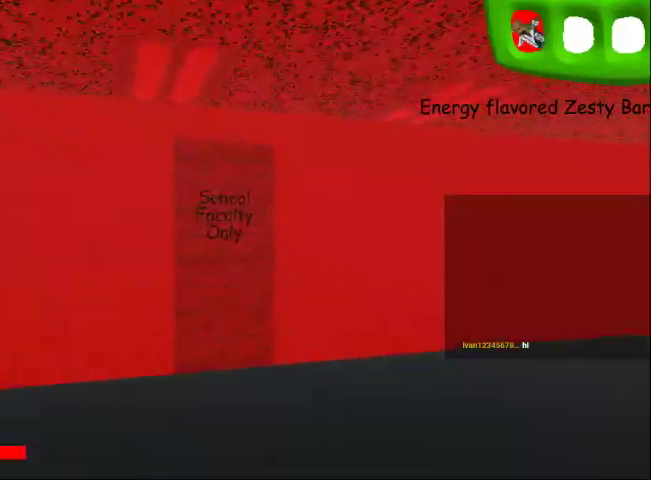
Gameplay with keyboard and mouse; each line is a JSON object with the keys held at the frame after it. "events" lists presses ("down") and releases ("up") of "0", "1", "2", "3", "4", "5", "6", "7", "8", "9", "a", "d", "minus", "return", "s", "shift", "space" and "w" between this image and that frame as [ms after this image, input, new state], when the widget could be followed in between. No other keys are recorded. Mouse buttons are not recorded. Not read: mouse_move.
{"keys": ["shift", "w"], "events": []}
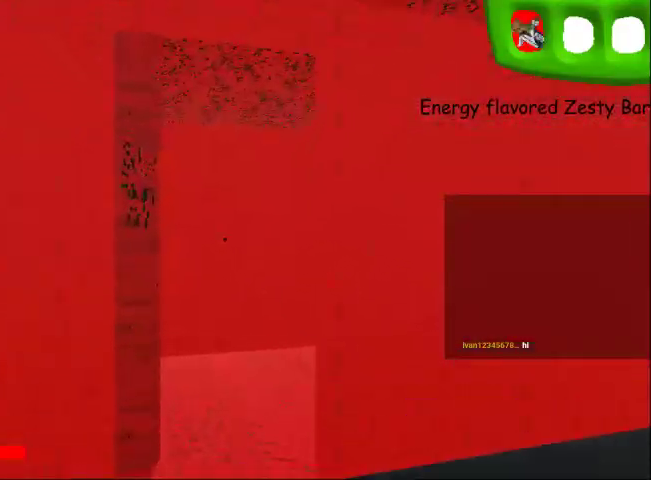
{"keys": ["shift", "w"], "events": []}
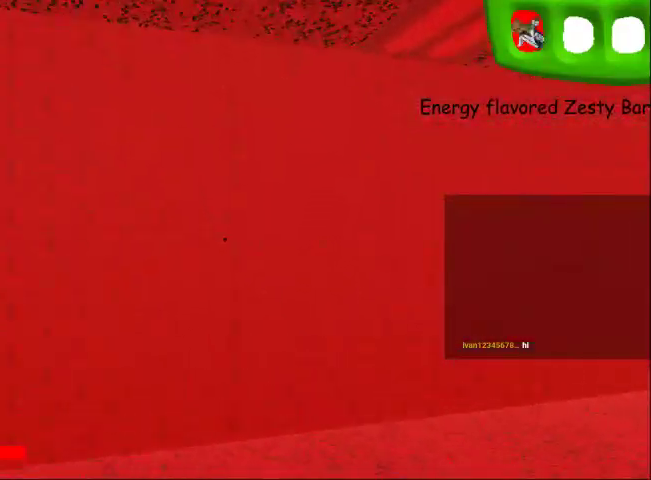
{"keys": ["shift", "w"], "events": []}
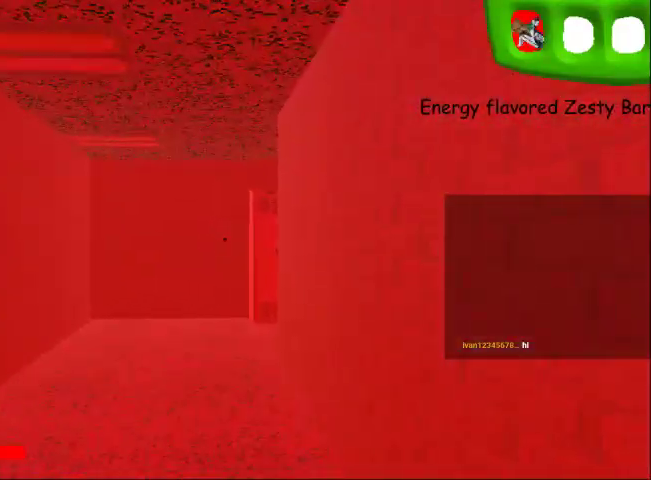
{"keys": ["shift", "w"], "events": []}
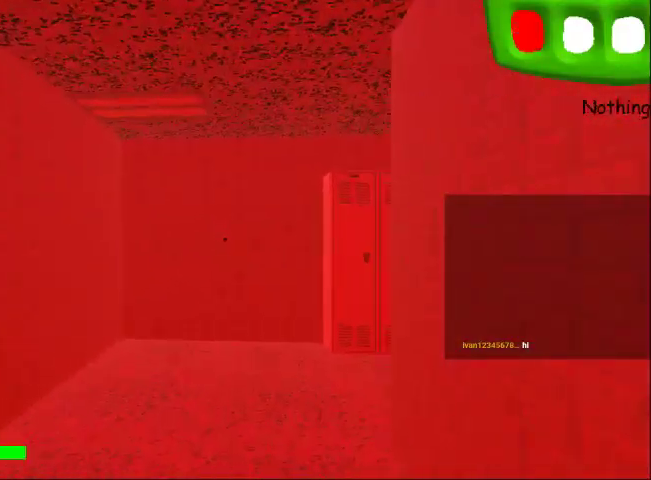
{"keys": ["a", "shift", "w"], "events": [[267, "a", "down"]]}
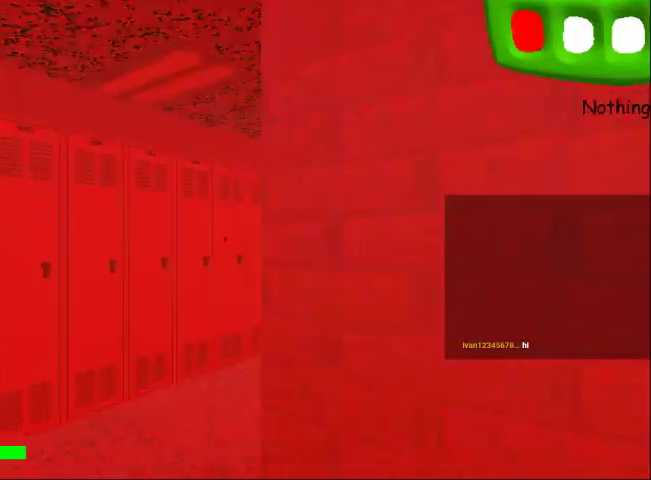
{"keys": ["shift", "w"], "events": [[467, "a", "up"]]}
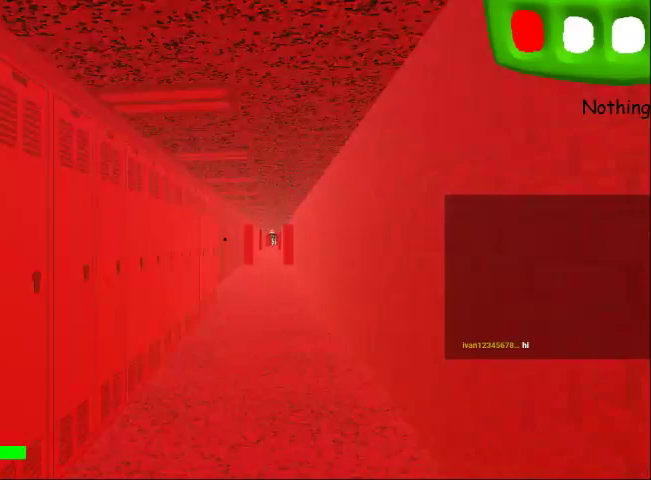
{"keys": ["shift", "w"], "events": []}
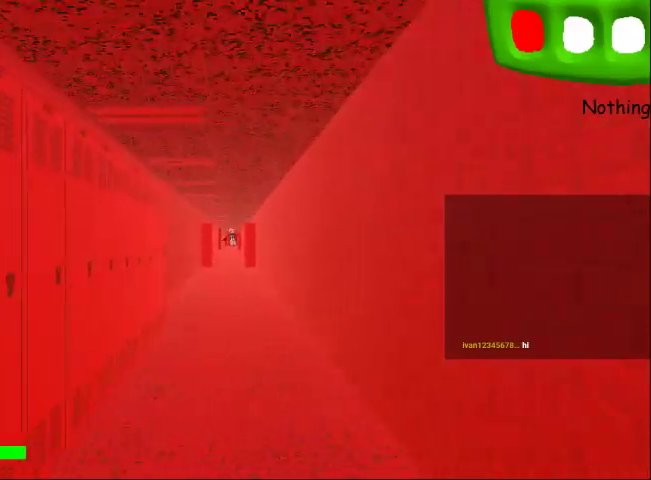
{"keys": ["shift", "space", "w"], "events": [[33, "space", "down"], [267, "space", "up"], [300, "space", "down"]]}
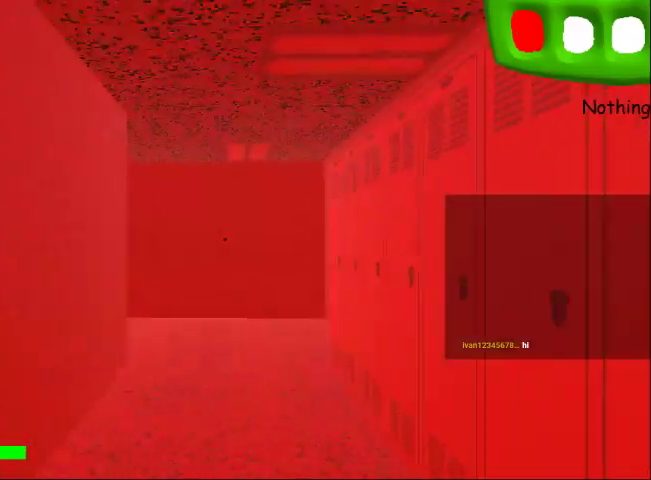
{"keys": ["shift", "w"], "events": [[367, "space", "up"]]}
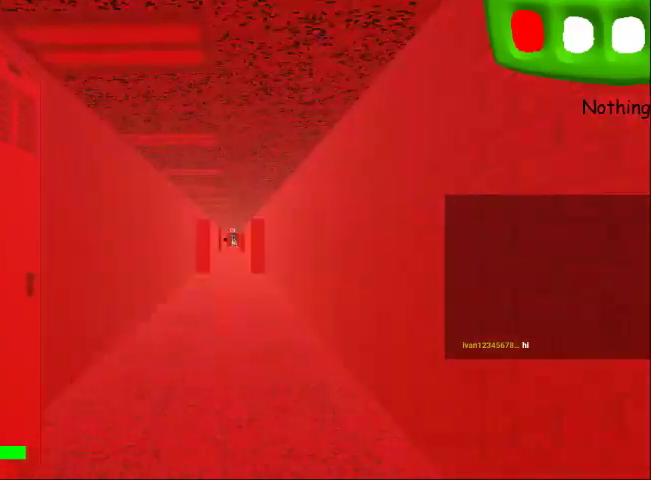
{"keys": ["shift", "w"], "events": [[167, "space", "down"], [500, "space", "up"]]}
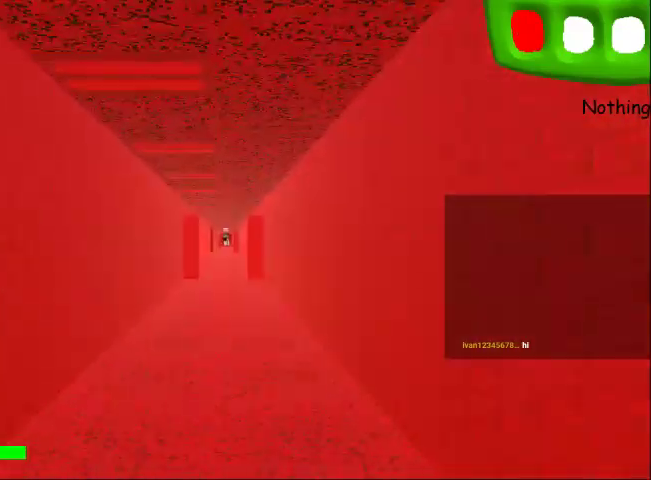
{"keys": ["shift", "space", "w"], "events": [[167, "space", "down"]]}
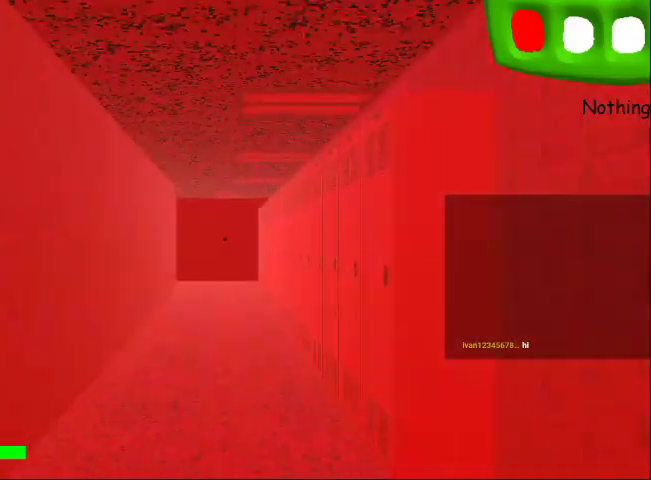
{"keys": ["shift", "space", "w"], "events": [[33, "space", "up"], [267, "space", "down"]]}
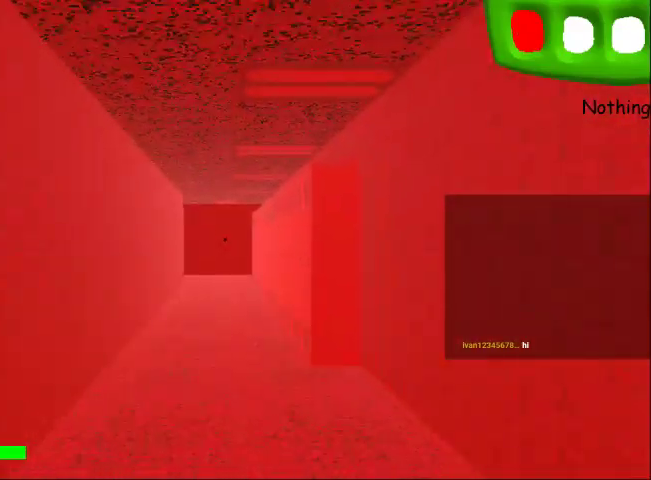
{"keys": ["shift", "space", "w"], "events": [[67, "space", "up"], [233, "space", "down"]]}
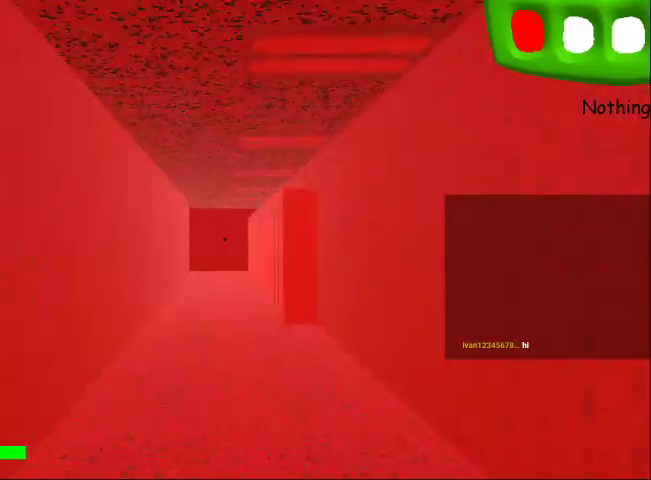
{"keys": ["shift", "space", "w"], "events": []}
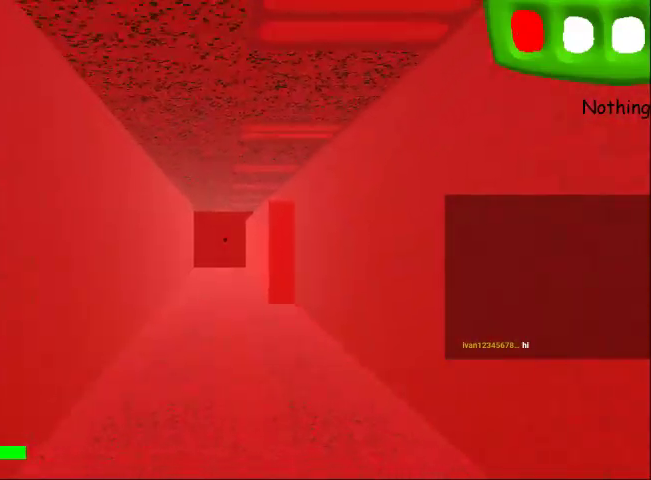
{"keys": ["shift", "space", "w"], "events": [[233, "space", "up"], [433, "space", "down"]]}
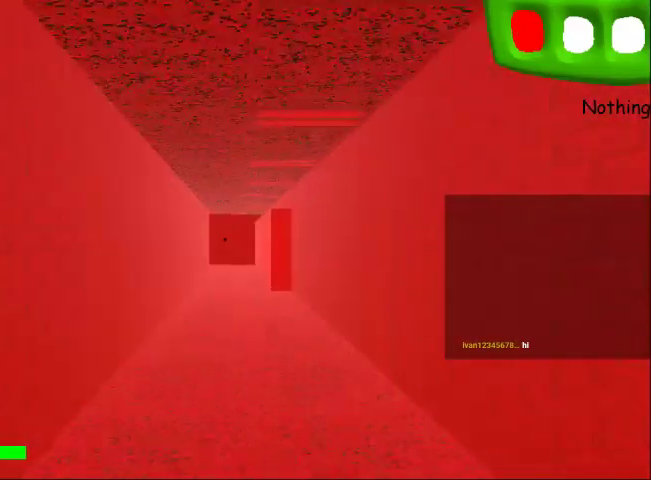
{"keys": ["shift", "space", "w"], "events": [[300, "space", "up"], [500, "space", "down"]]}
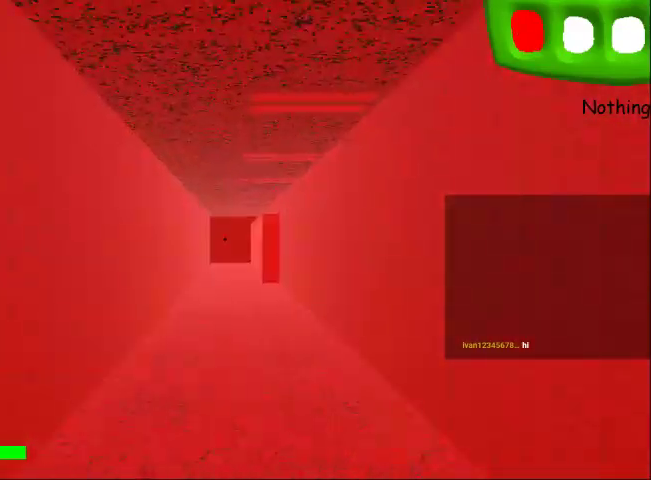
{"keys": ["shift", "w"], "events": [[300, "space", "up"]]}
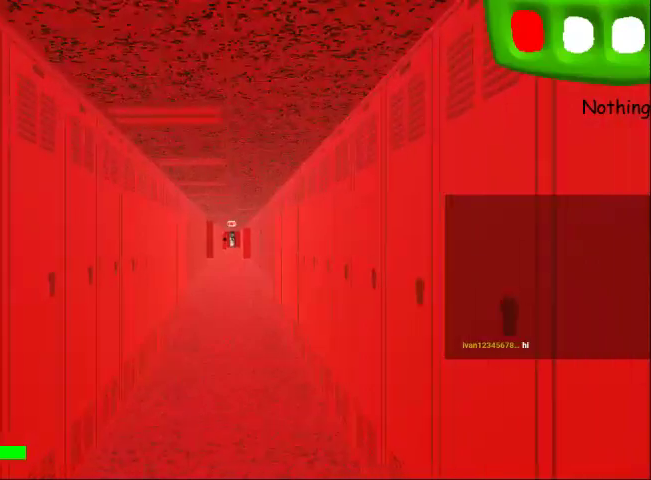
{"keys": ["shift", "w"], "events": []}
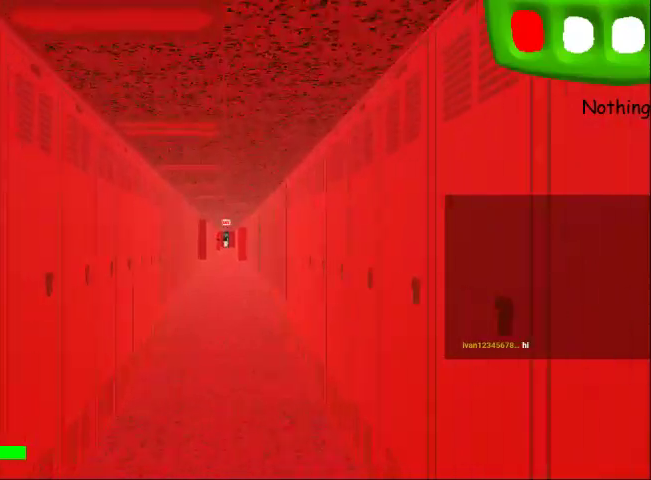
{"keys": ["shift", "w"], "events": []}
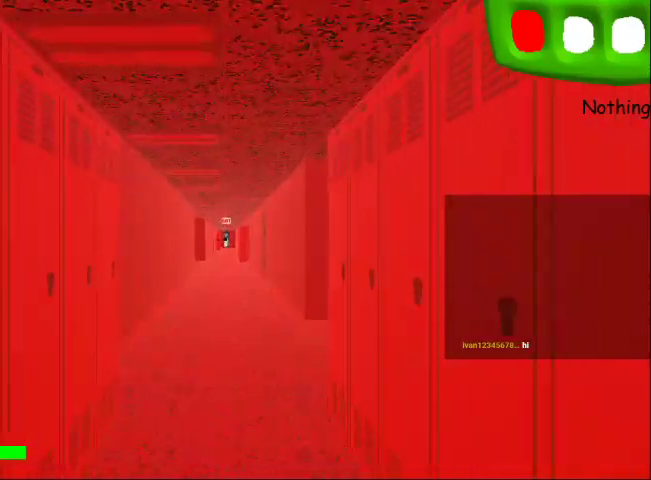
{"keys": ["shift", "w"], "events": []}
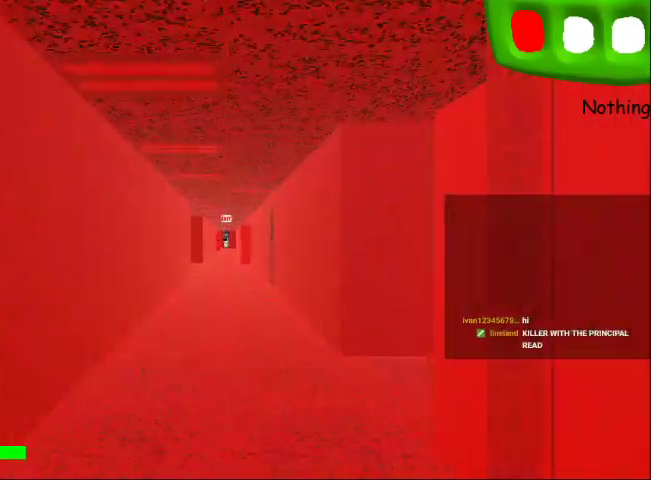
{"keys": ["shift", "w"], "events": []}
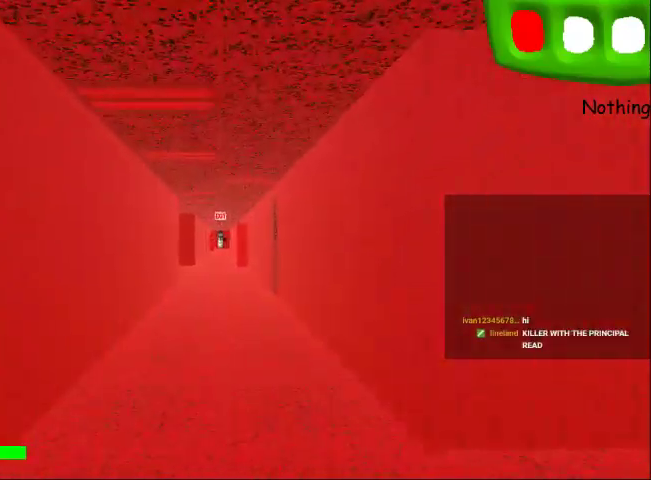
{"keys": ["shift", "w"], "events": []}
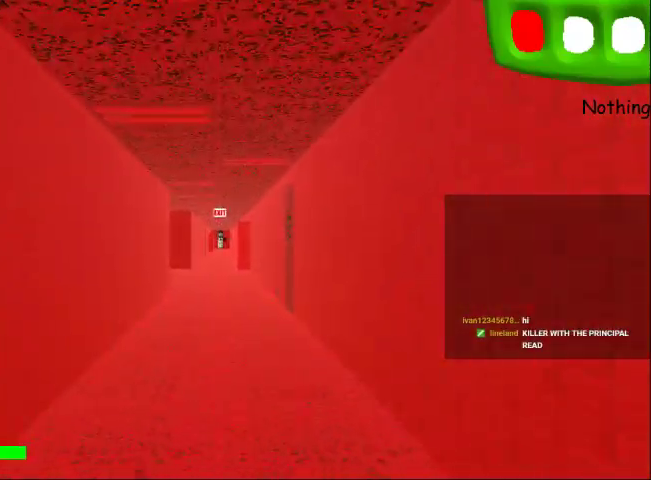
{"keys": ["shift", "w"], "events": []}
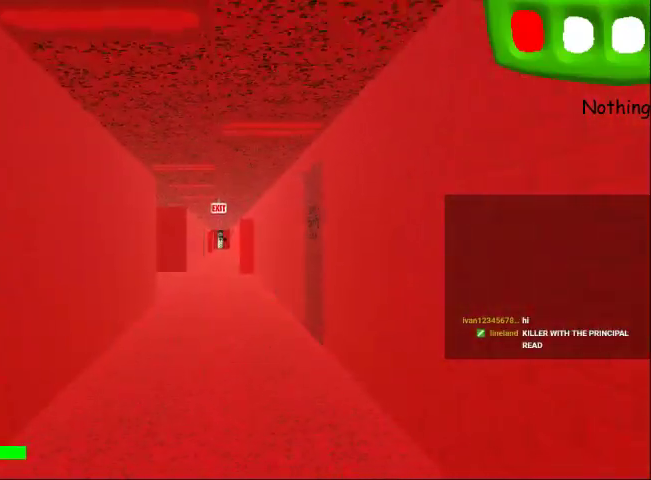
{"keys": ["shift", "w"], "events": []}
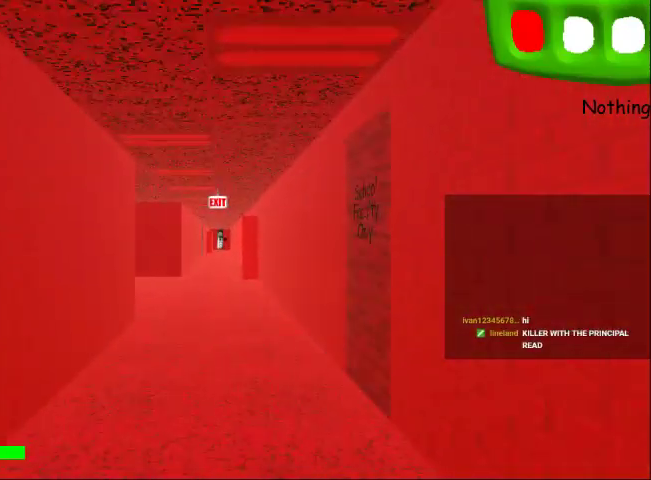
{"keys": ["shift", "w"], "events": []}
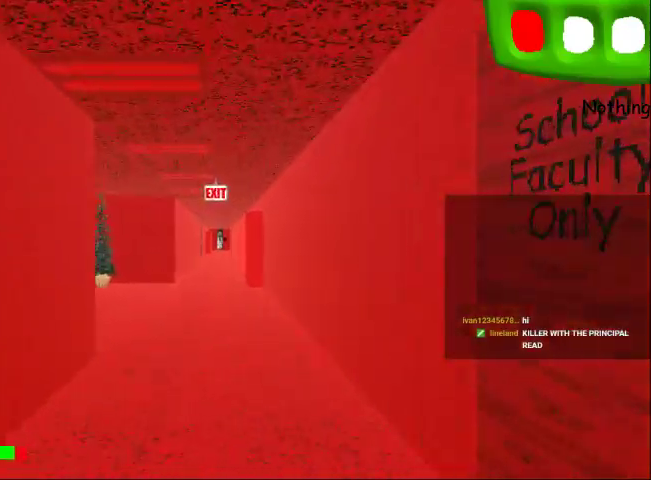
{"keys": ["shift", "w"], "events": [[267, "space", "down"], [500, "space", "up"]]}
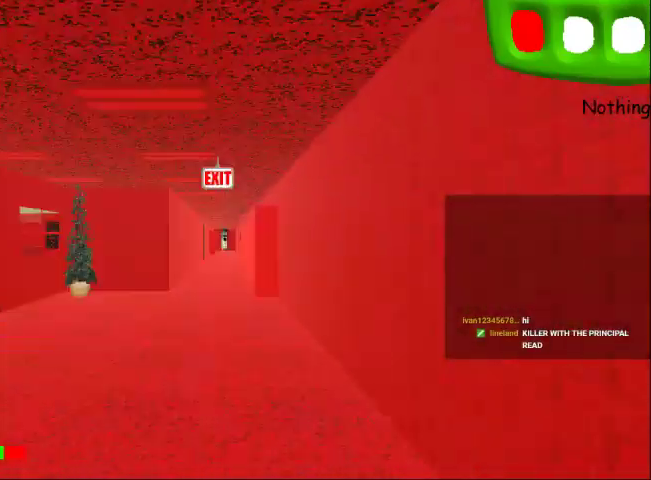
{"keys": ["shift", "space", "w"], "events": [[367, "space", "down"]]}
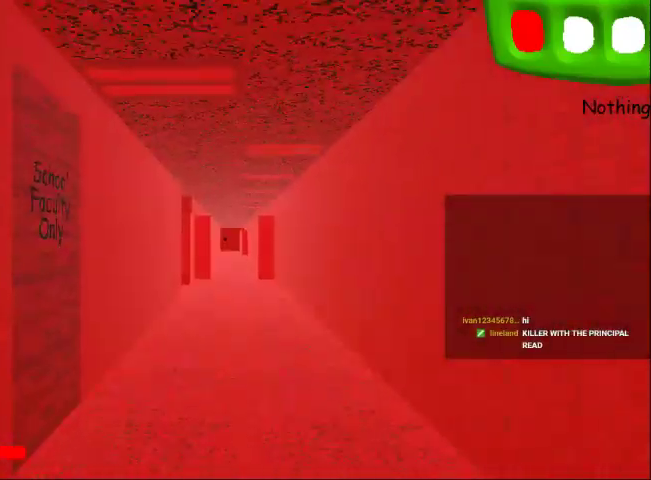
{"keys": ["shift", "w"], "events": [[200, "space", "up"]]}
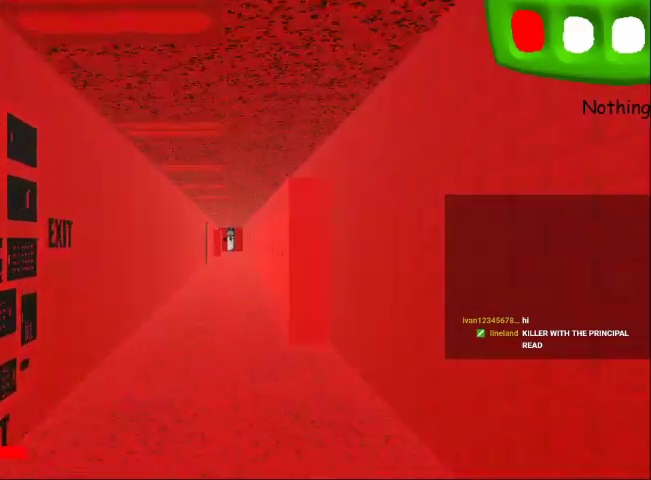
{"keys": ["shift", "w"], "events": [[133, "space", "down"], [467, "space", "up"]]}